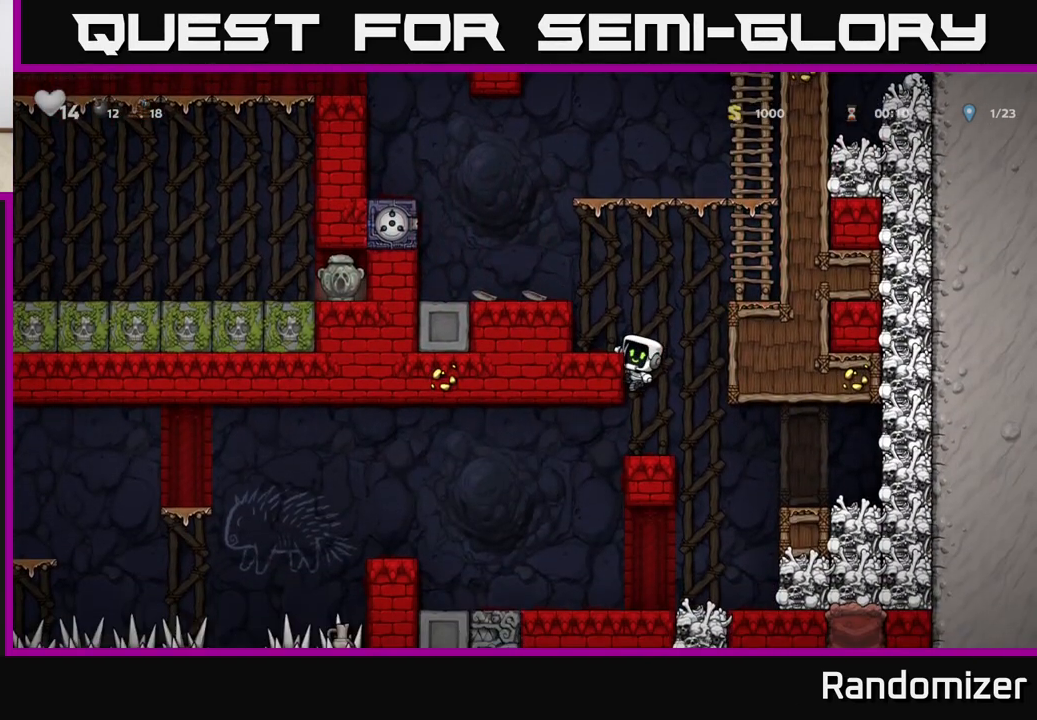
Gameplay with a controller (Xbox layout); each line is a JSON object with the inputs held at the frame after it. "events" lists button and stick changes between this image and that frame as [ms after this image, input, new state], when the widget could be followed in between.
{"buttons": [], "left_stick": "center", "right_stick": "center", "events": [[100, "A", "up"], [117, "left_stick", "center"], [283, "left_stick", "left"], [450, "left_stick", "center"]]}
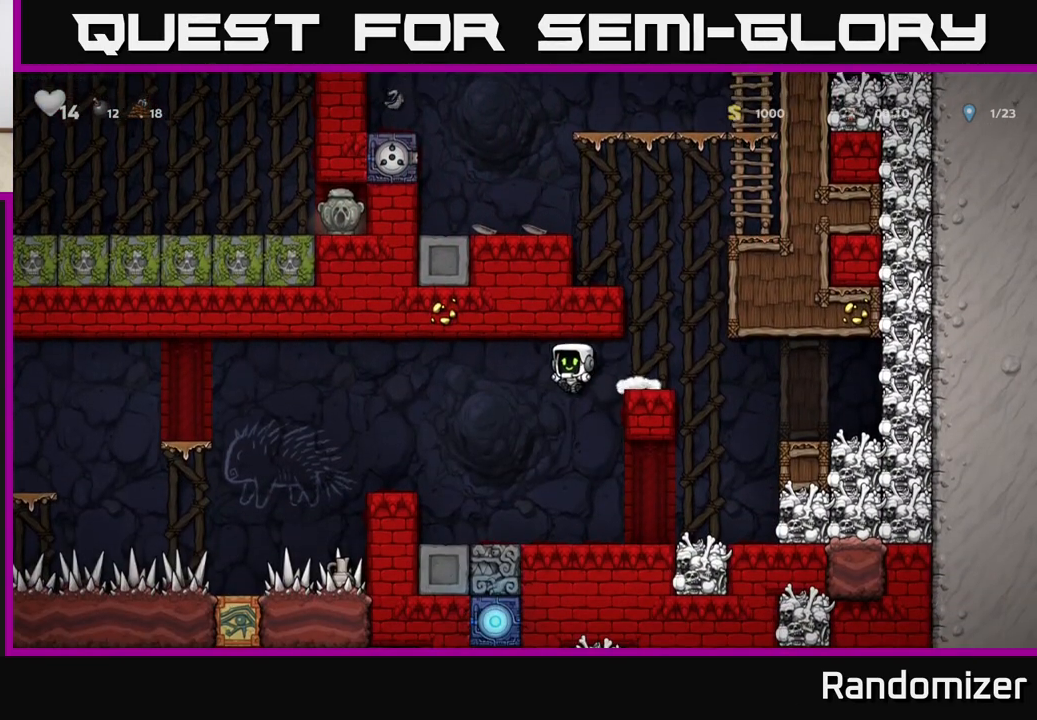
{"buttons": ["X"], "left_stick": "right", "right_stick": "center", "events": [[33, "left_stick", "right"], [383, "X", "down"]]}
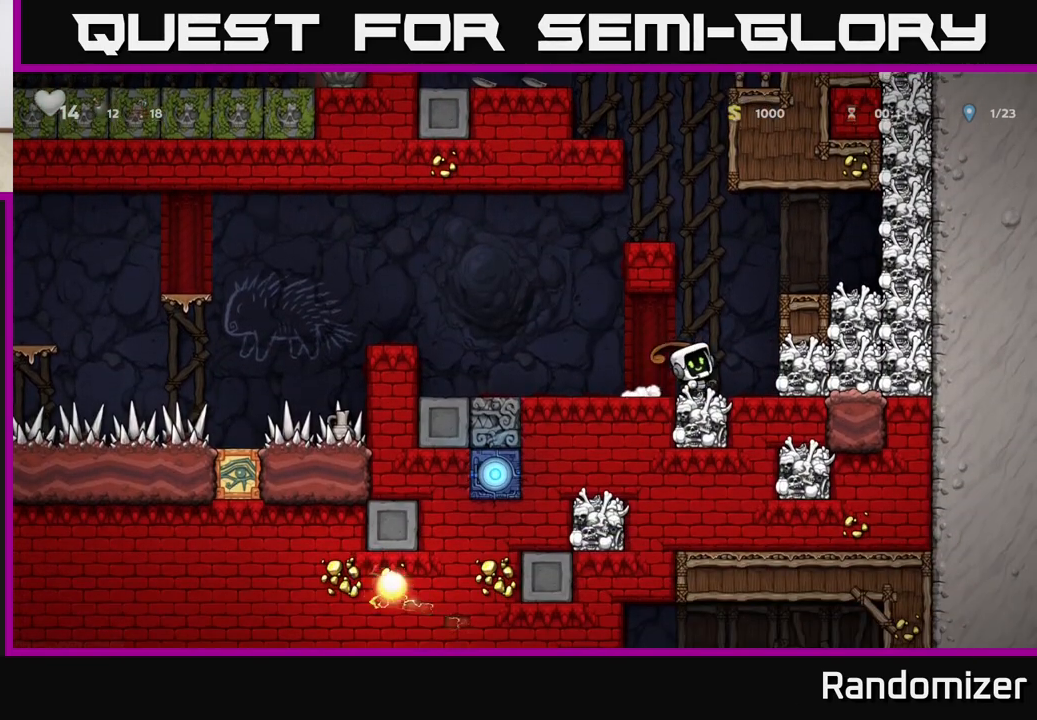
{"buttons": ["X"], "left_stick": "right", "right_stick": "center", "events": [[83, "X", "up"], [100, "left_stick", "left"], [317, "left_stick", "right"], [383, "X", "down"]]}
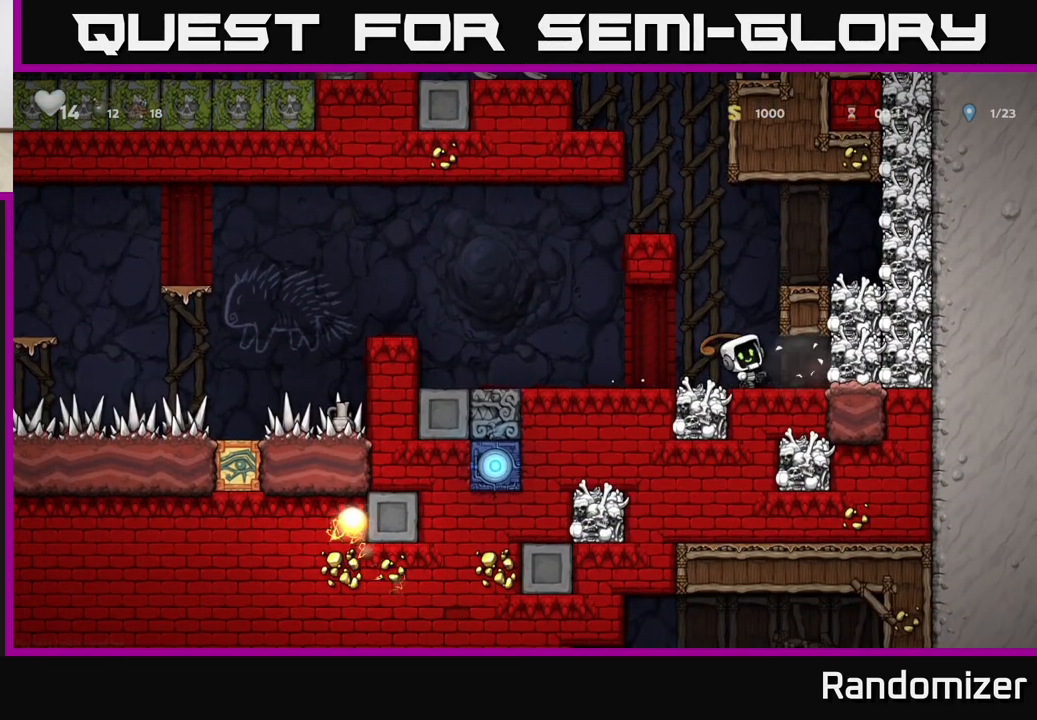
{"buttons": [], "left_stick": "right", "right_stick": "center", "events": [[50, "X", "up"], [50, "left_stick", "left"], [283, "left_stick", "center"], [333, "left_stick", "right"]]}
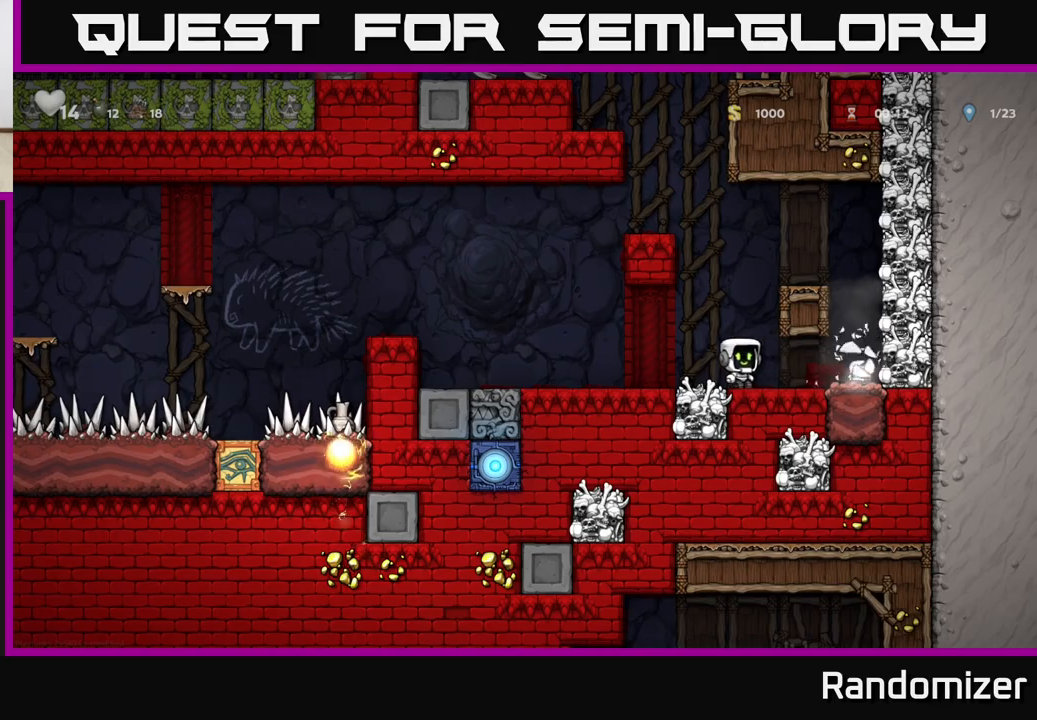
{"buttons": [], "left_stick": "center", "right_stick": "center", "events": [[33, "X", "down"], [167, "X", "up"], [183, "left_stick", "left"], [450, "left_stick", "center"]]}
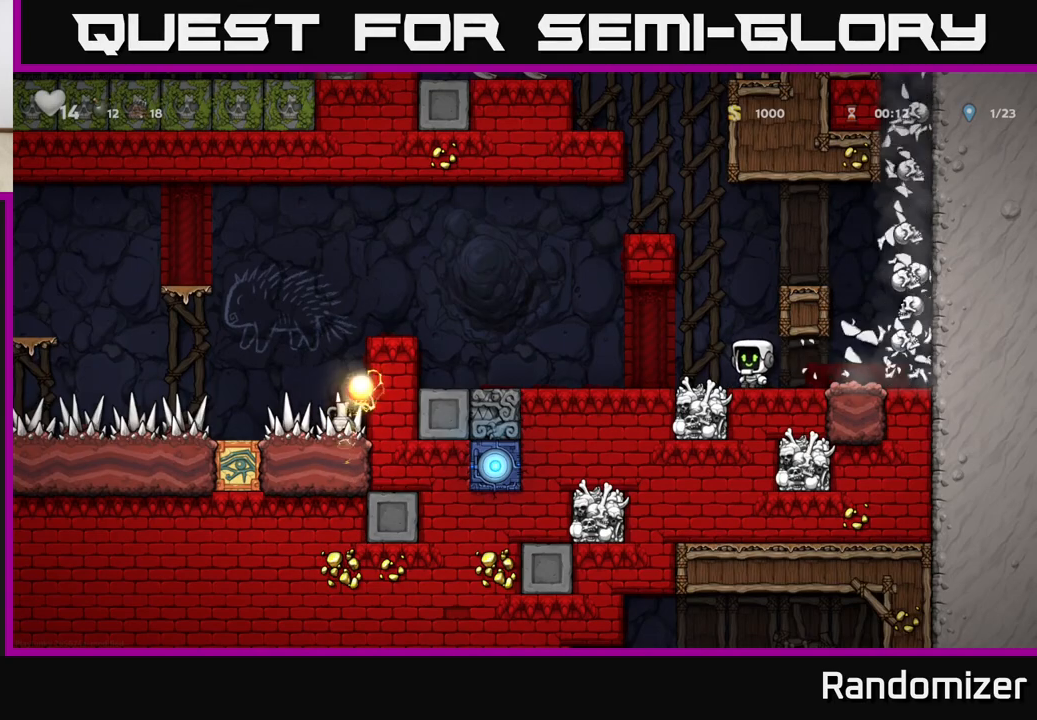
{"buttons": [], "left_stick": "center", "right_stick": "center", "events": []}
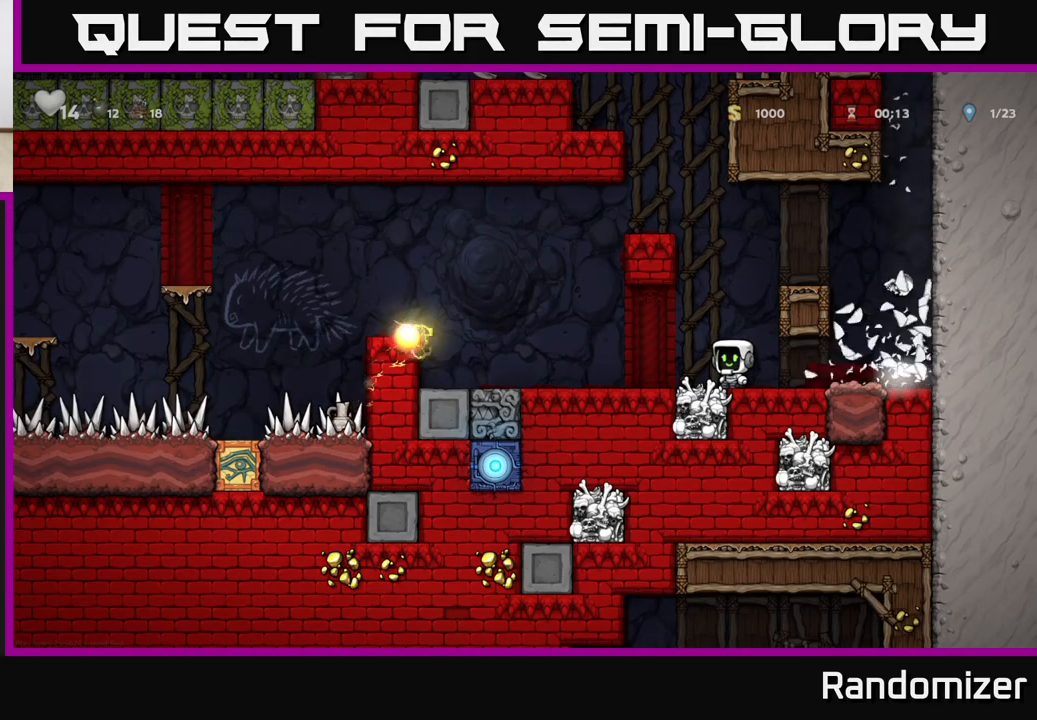
{"buttons": [], "left_stick": "left", "right_stick": "center", "events": [[183, "left_stick", "left"]]}
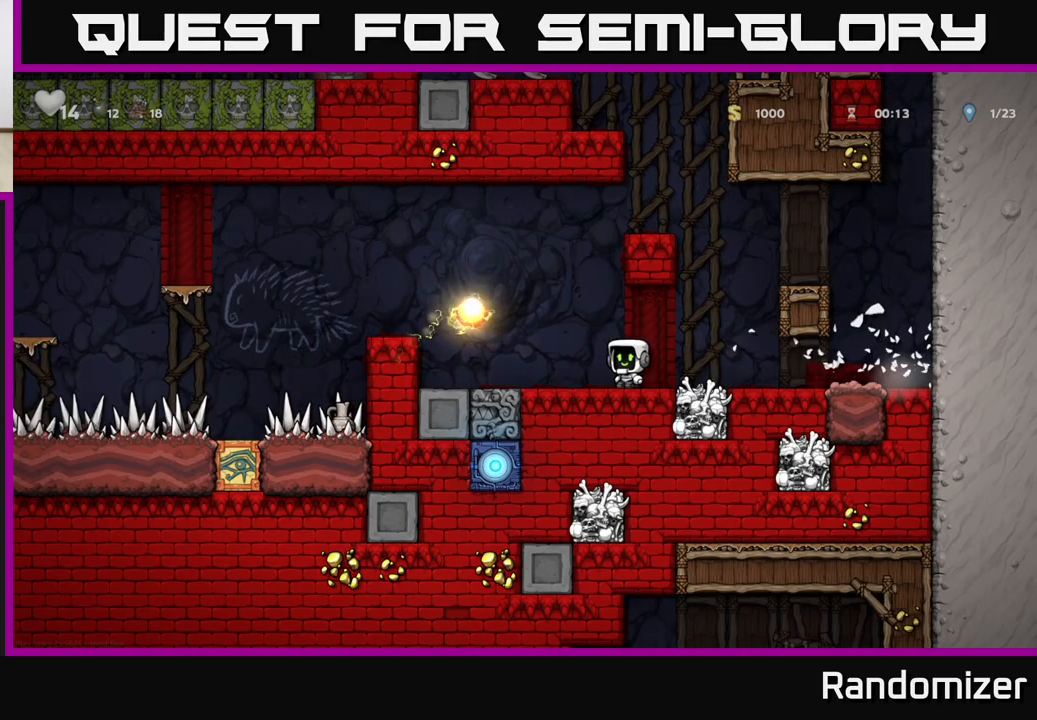
{"buttons": ["A"], "left_stick": "center", "right_stick": "center", "events": [[350, "left_stick", "center"], [483, "A", "down"]]}
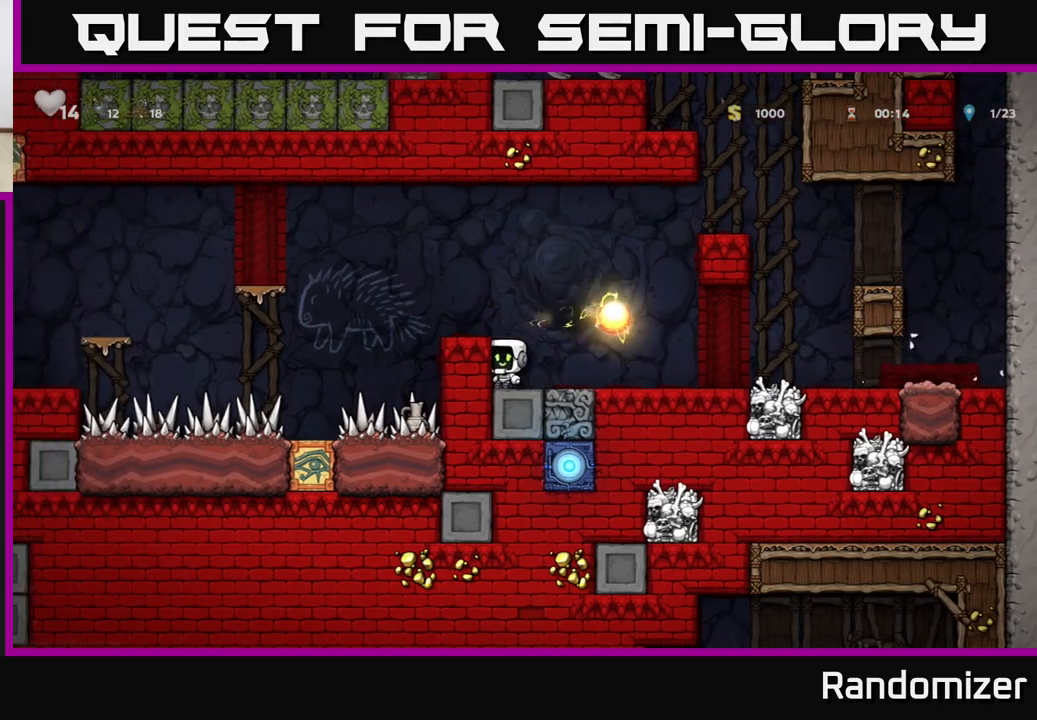
{"buttons": [], "left_stick": "left", "right_stick": "center", "events": [[117, "left_stick", "left"], [150, "A", "up"], [233, "left_stick", "center"], [483, "left_stick", "left"]]}
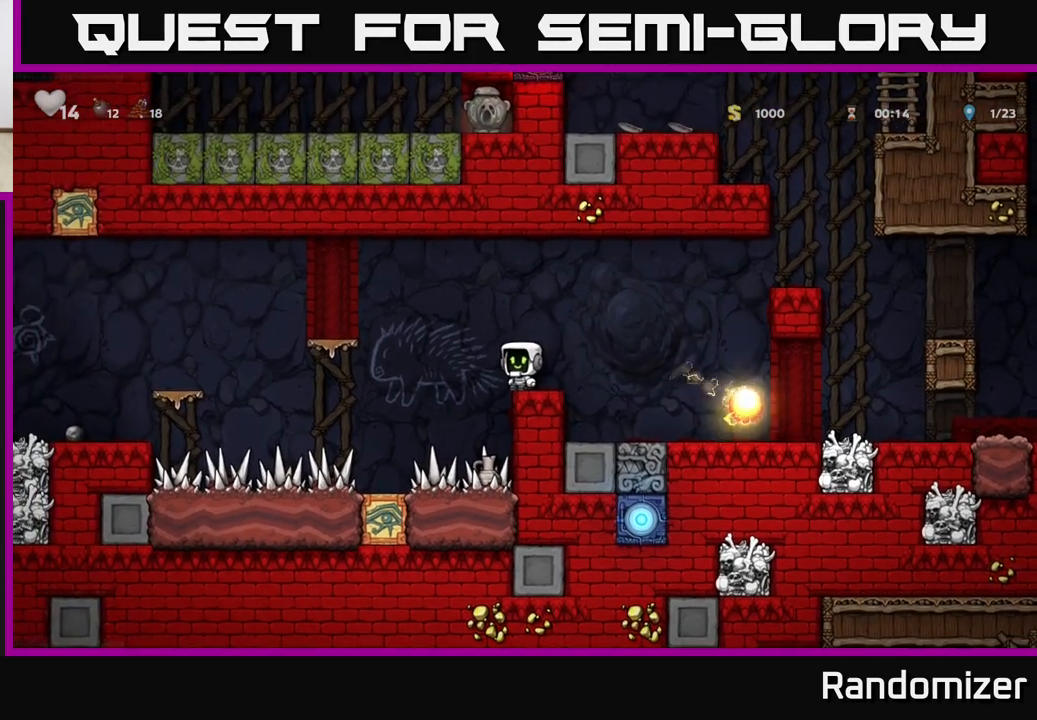
{"buttons": [], "left_stick": "left", "right_stick": "center", "events": [[17, "A", "down"], [300, "A", "up"], [367, "left_stick", "center"], [467, "left_stick", "left"]]}
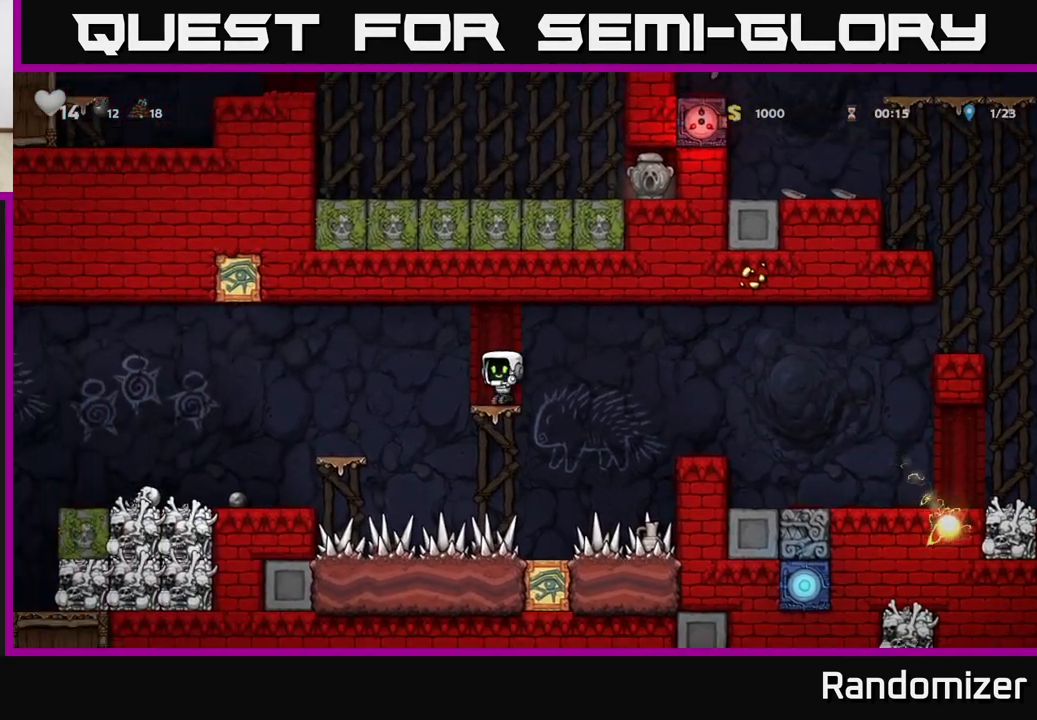
{"buttons": [], "left_stick": "center", "right_stick": "center", "events": [[33, "A", "down"], [100, "A", "up"], [300, "left_stick", "center"]]}
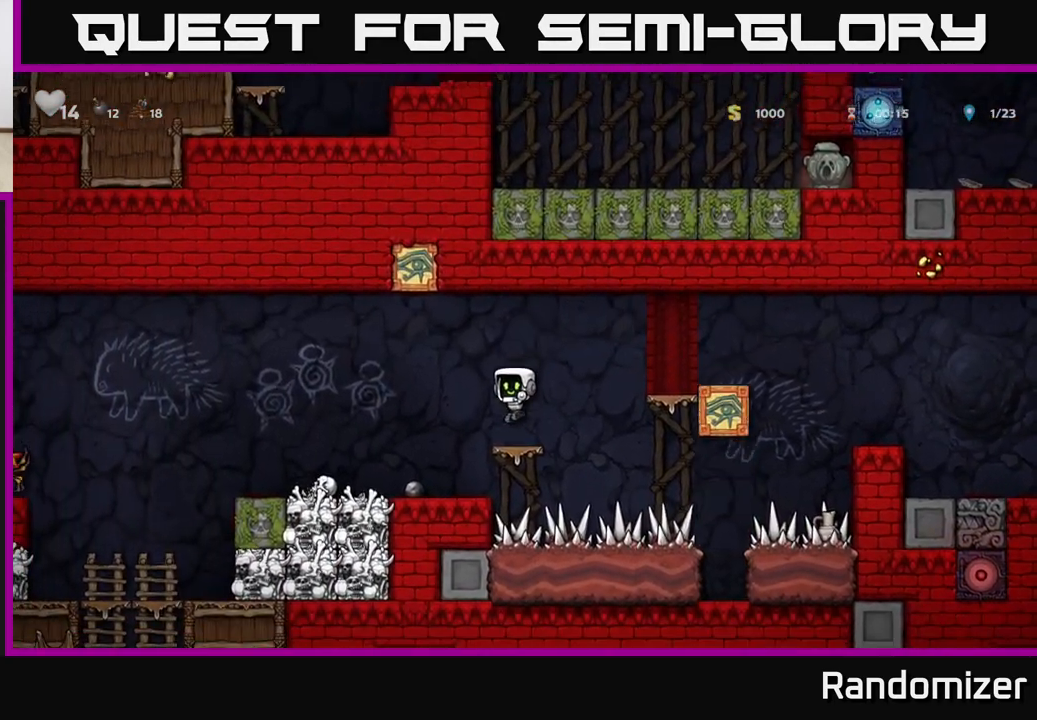
{"buttons": [], "left_stick": "left", "right_stick": "center", "events": [[117, "left_stick", "left"]]}
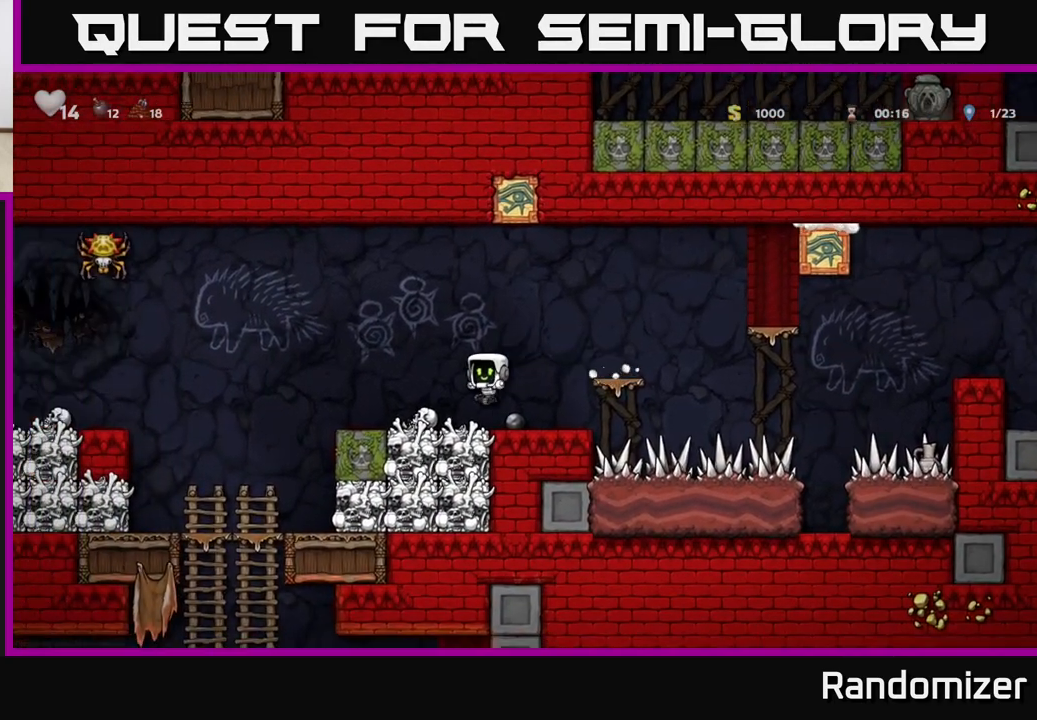
{"buttons": [], "left_stick": "center", "right_stick": "center", "events": [[83, "left_stick", "down"], [167, "X", "down"], [267, "X", "up"], [267, "left_stick", "center"]]}
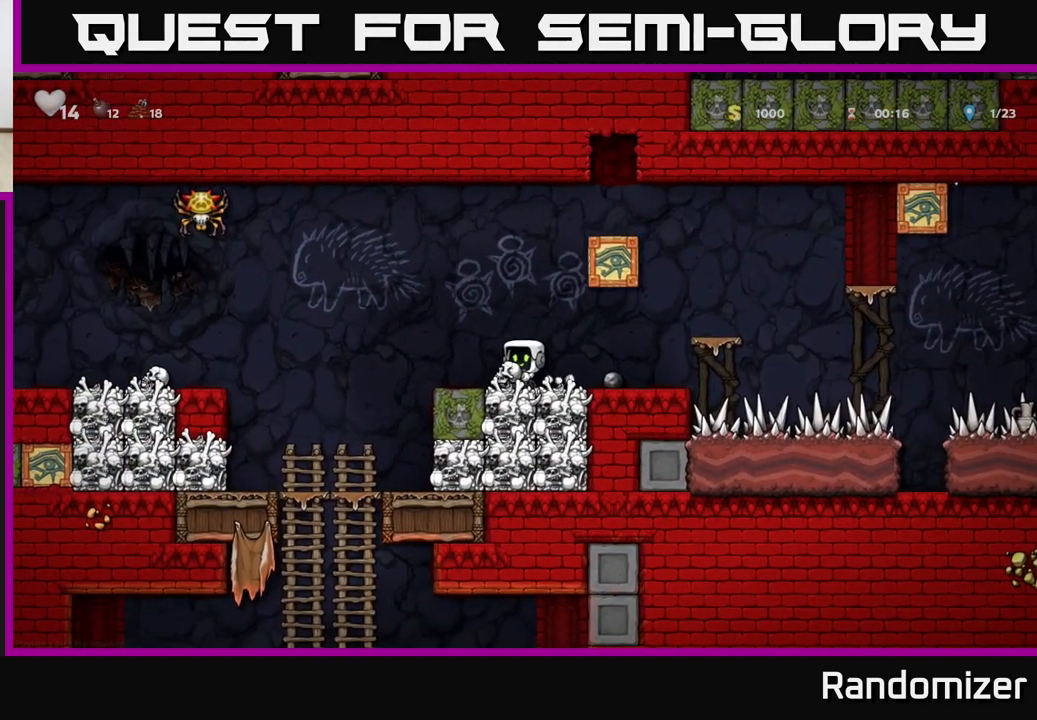
{"buttons": [], "left_stick": "center", "right_stick": "center", "events": []}
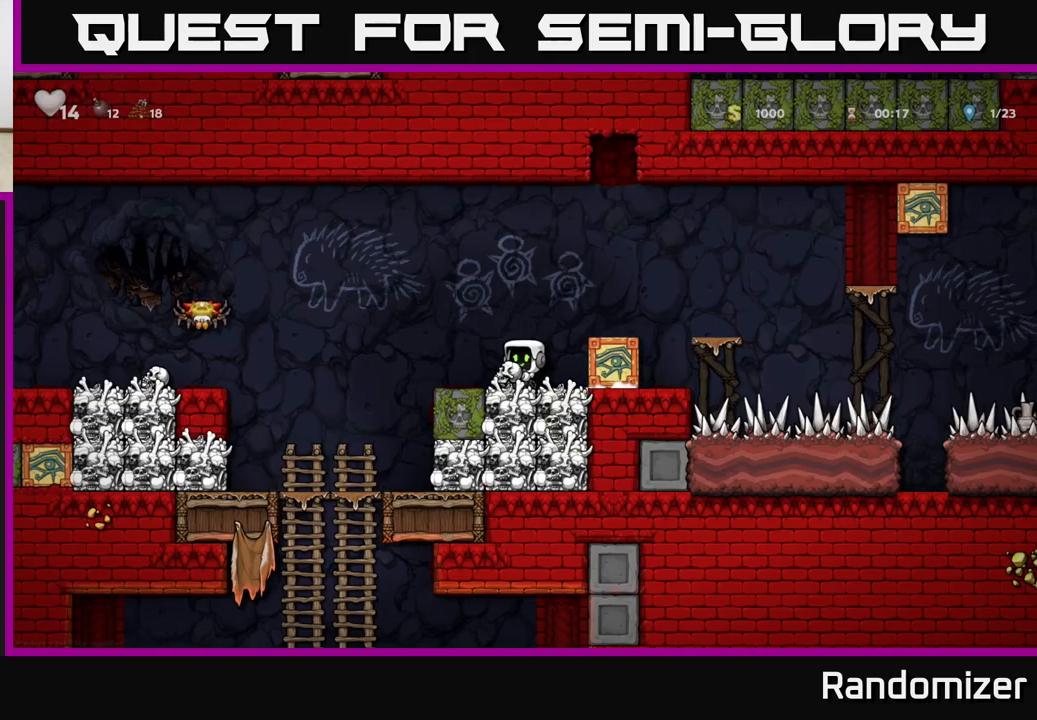
{"buttons": [], "left_stick": "center", "right_stick": "center", "events": [[50, "left_stick", "left"], [67, "A", "down"], [183, "A", "up"], [483, "left_stick", "center"]]}
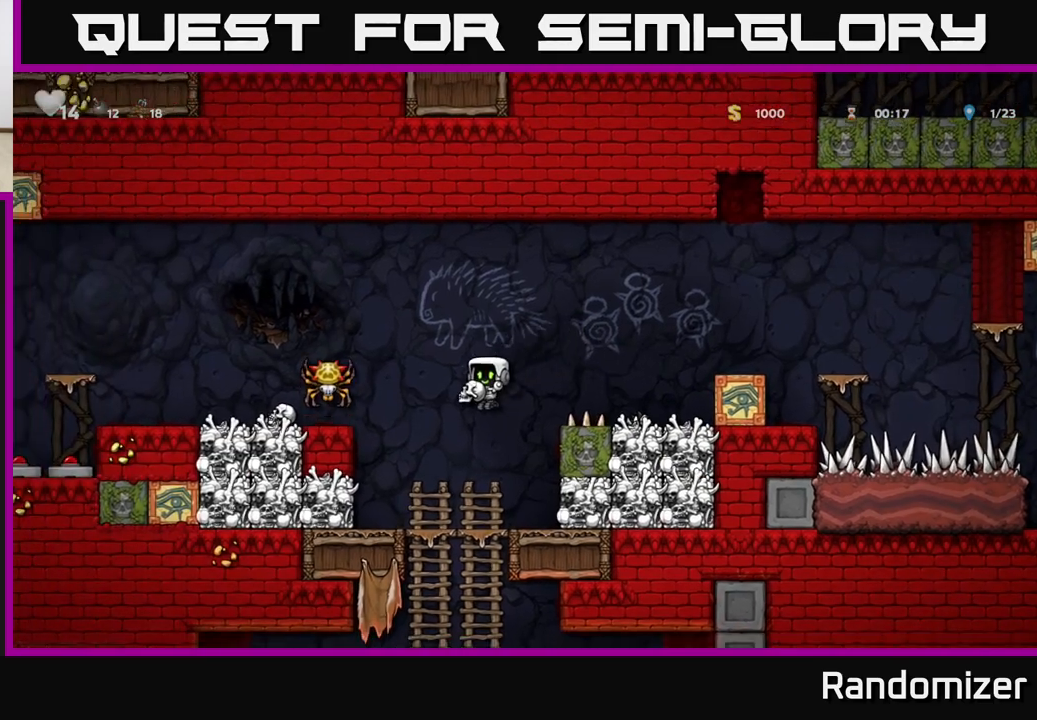
{"buttons": [], "left_stick": "up", "right_stick": "center", "events": [[50, "left_stick", "down"], [200, "A", "down"], [317, "A", "up"], [333, "left_stick", "center"], [467, "left_stick", "up"]]}
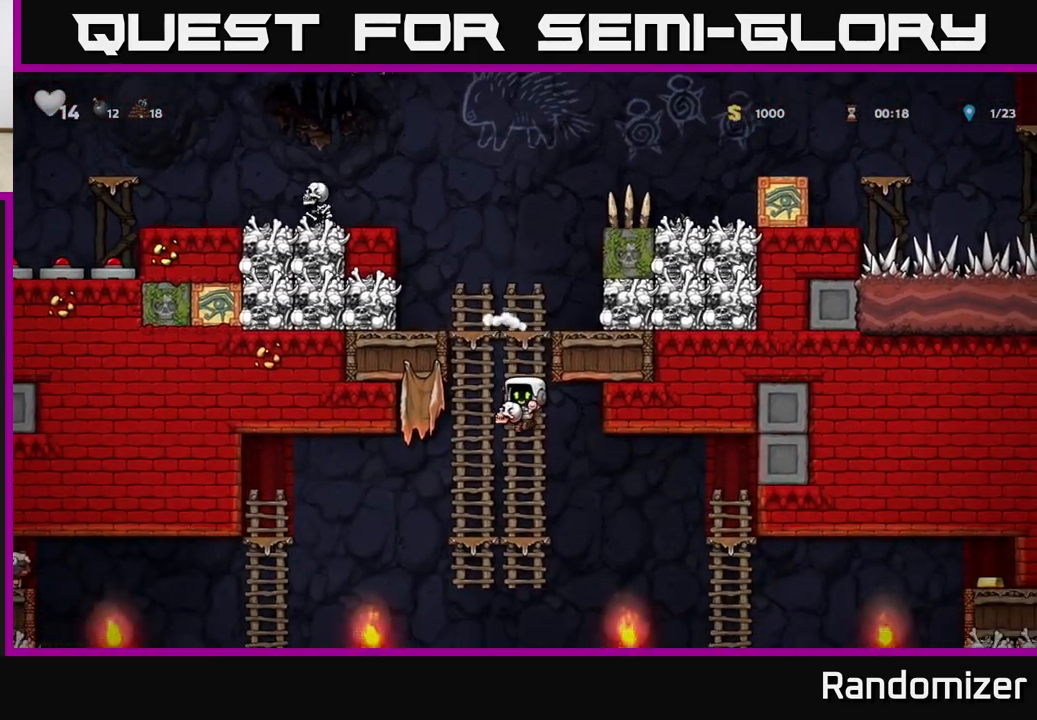
{"buttons": [], "left_stick": "center", "right_stick": "center", "events": [[117, "left_stick", "down"], [200, "A", "down"], [300, "A", "up"], [350, "left_stick", "center"]]}
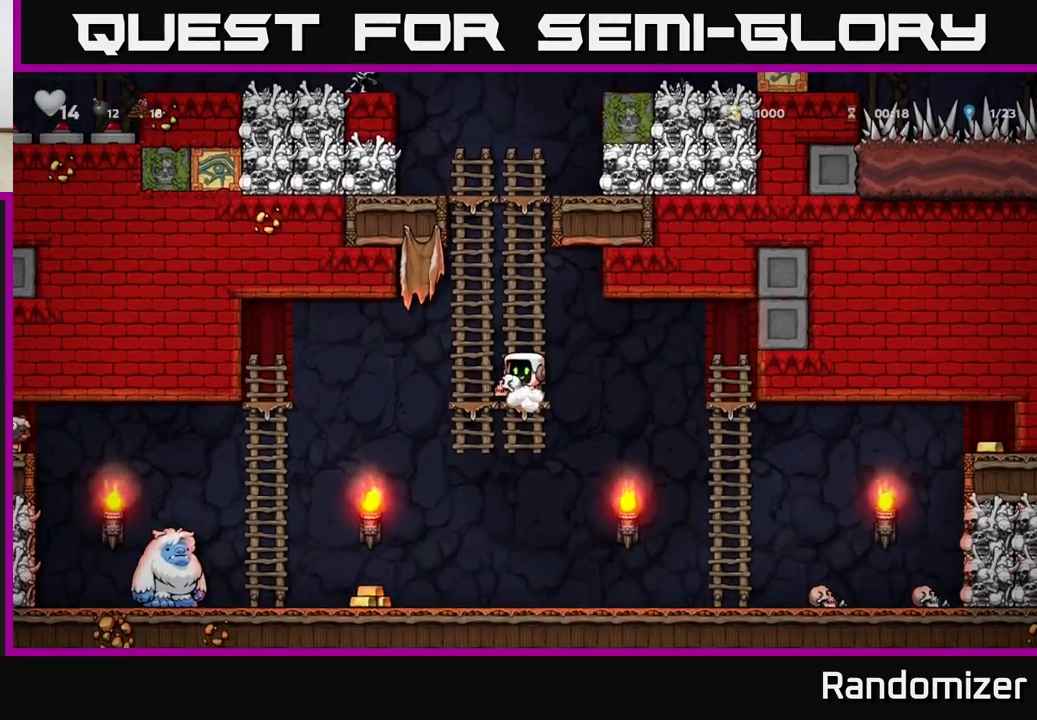
{"buttons": [], "left_stick": "down", "right_stick": "center", "events": [[350, "left_stick", "down"], [400, "A", "down"], [500, "A", "up"]]}
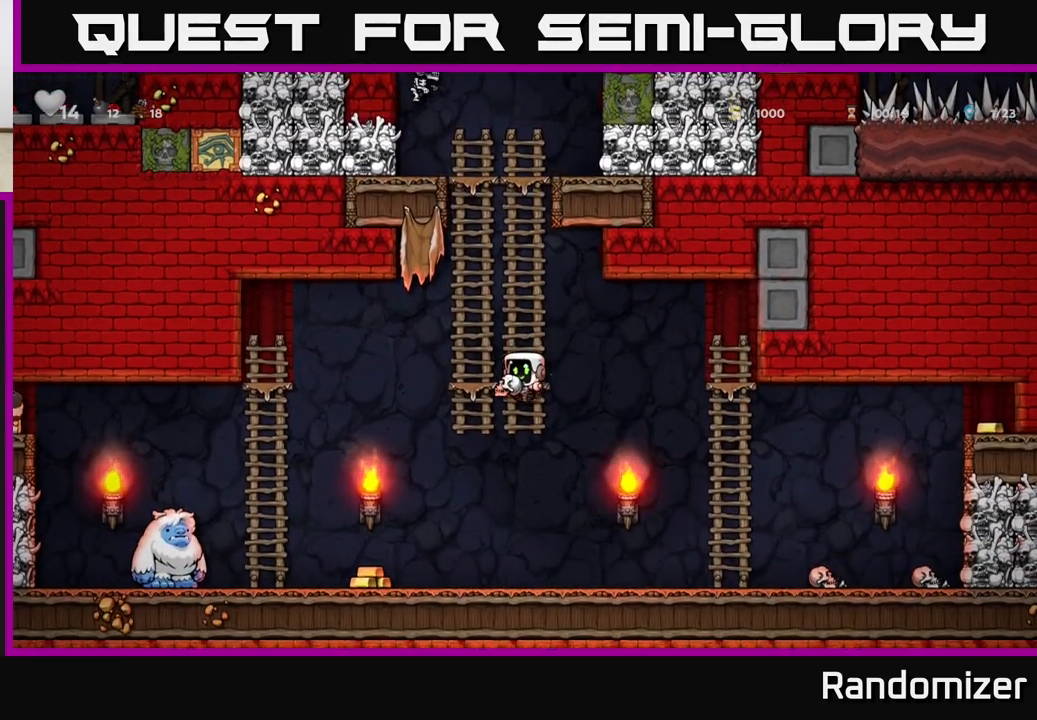
{"buttons": [], "left_stick": "left", "right_stick": "center", "events": [[17, "left_stick", "center"], [267, "left_stick", "left"]]}
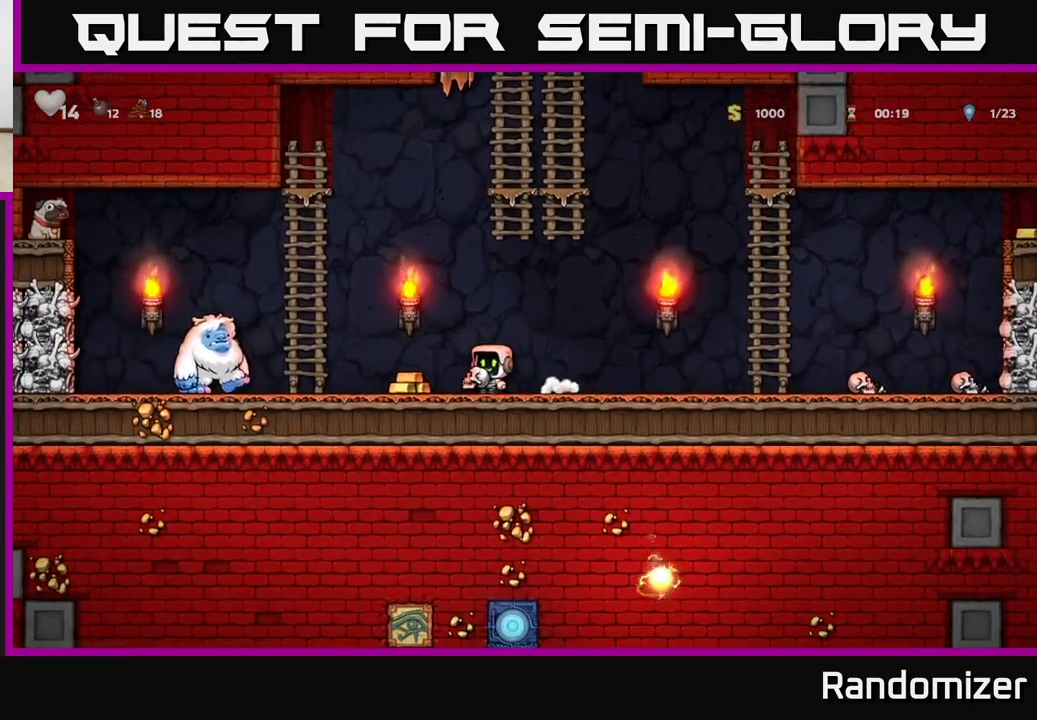
{"buttons": [], "left_stick": "right", "right_stick": "center", "events": [[100, "X", "down"], [183, "X", "up"], [200, "left_stick", "right"]]}
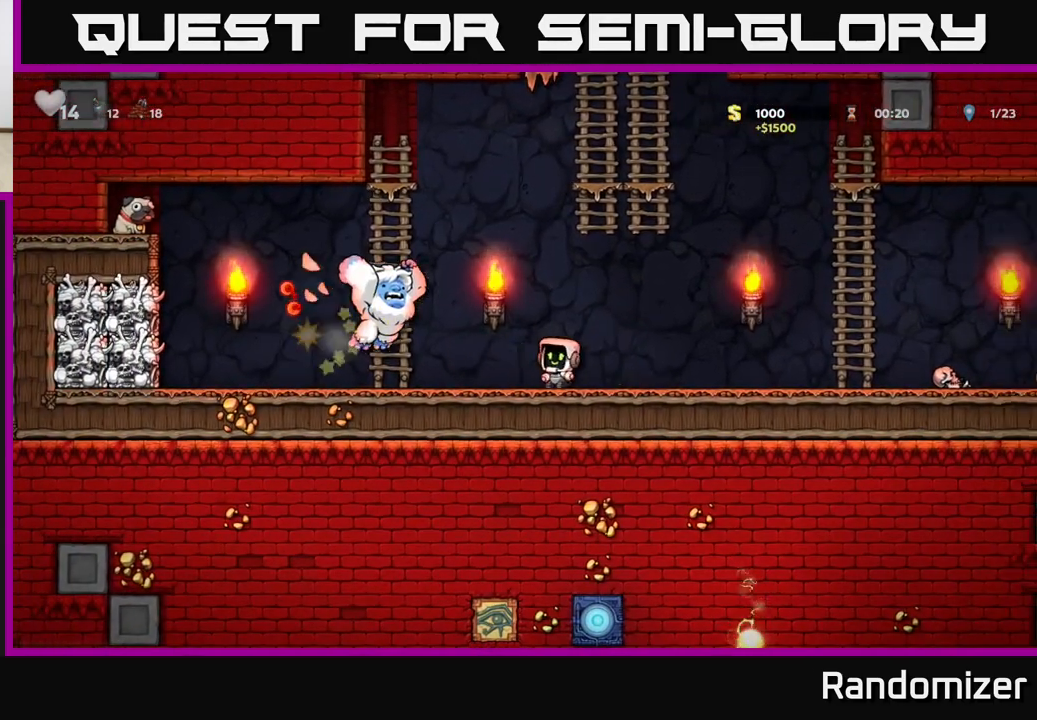
{"buttons": [], "left_stick": "right", "right_stick": "center", "events": []}
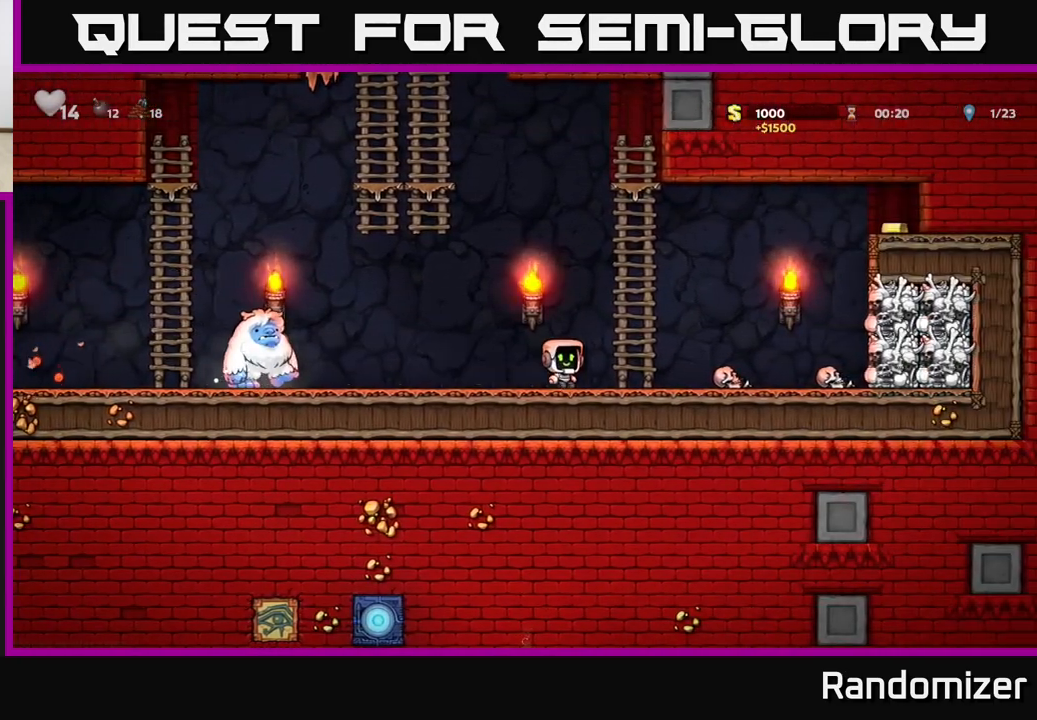
{"buttons": [], "left_stick": "left", "right_stick": "center", "events": [[333, "X", "down"], [333, "left_stick", "down"], [400, "X", "up"], [400, "left_stick", "left"]]}
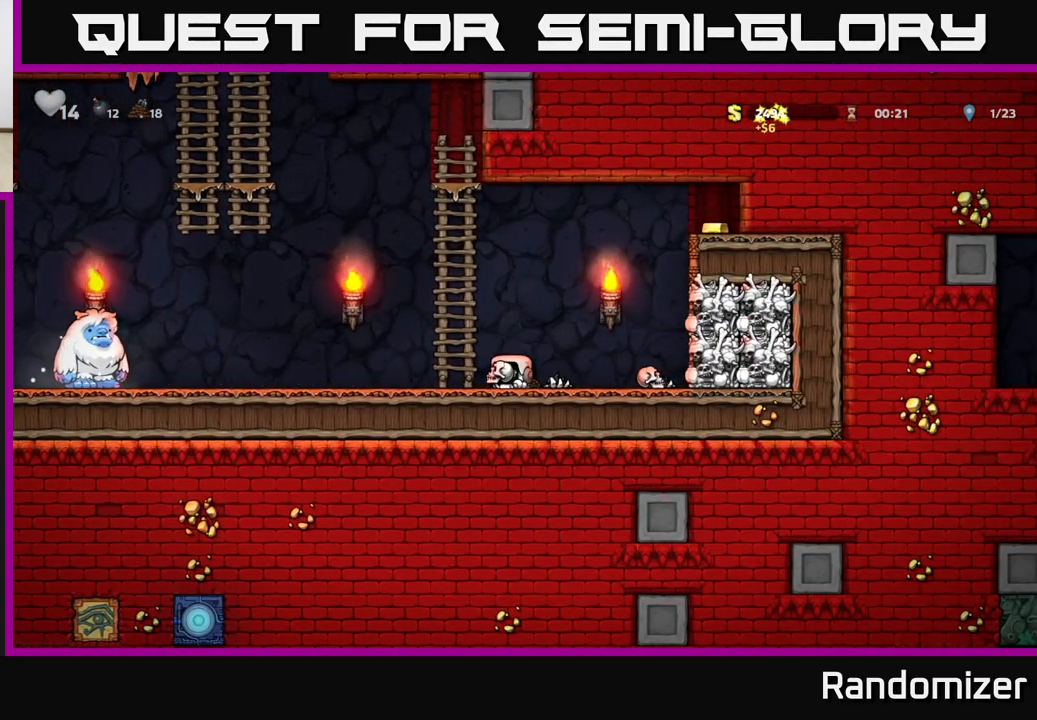
{"buttons": [], "left_stick": "right", "right_stick": "center", "events": [[17, "X", "down"], [83, "X", "up"], [133, "left_stick", "right"]]}
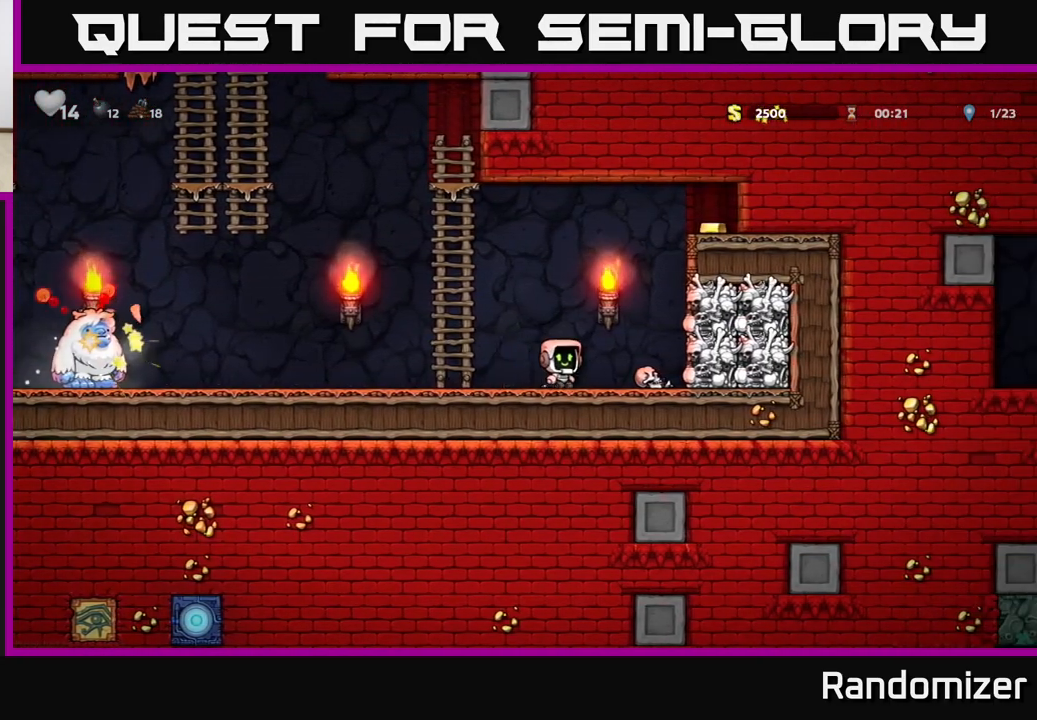
{"buttons": [], "left_stick": "left", "right_stick": "center", "events": [[183, "left_stick", "down"], [200, "X", "down"], [250, "X", "up"], [283, "left_stick", "left"]]}
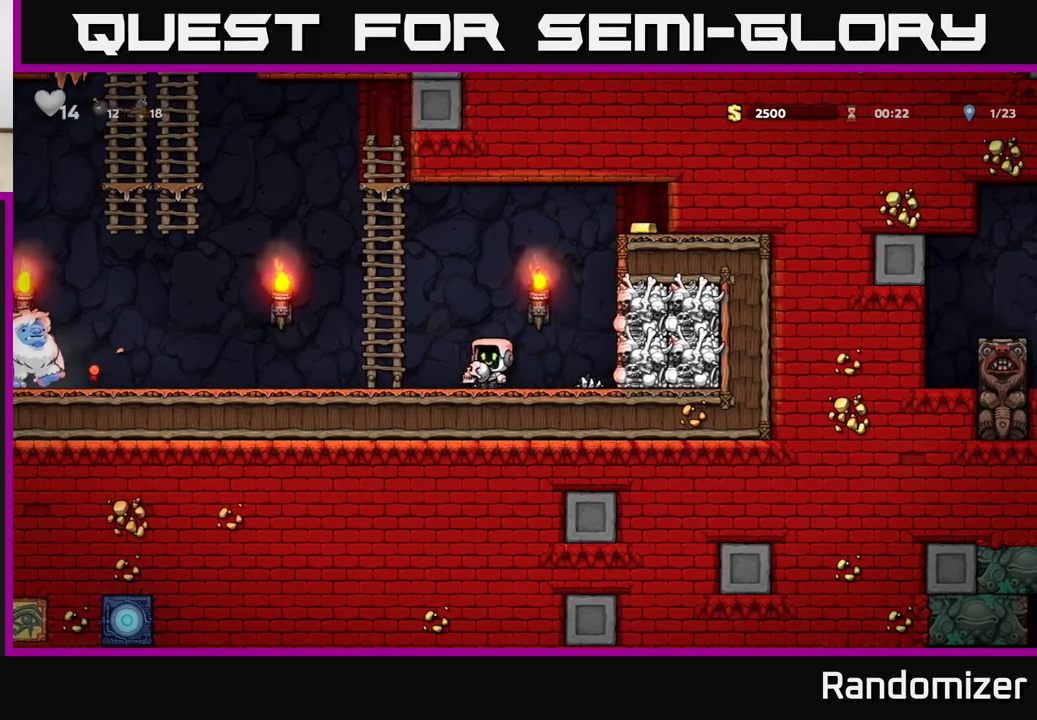
{"buttons": ["A"], "left_stick": "right", "right_stick": "center", "events": [[83, "X", "down"], [167, "X", "up"], [233, "left_stick", "right"], [483, "A", "down"]]}
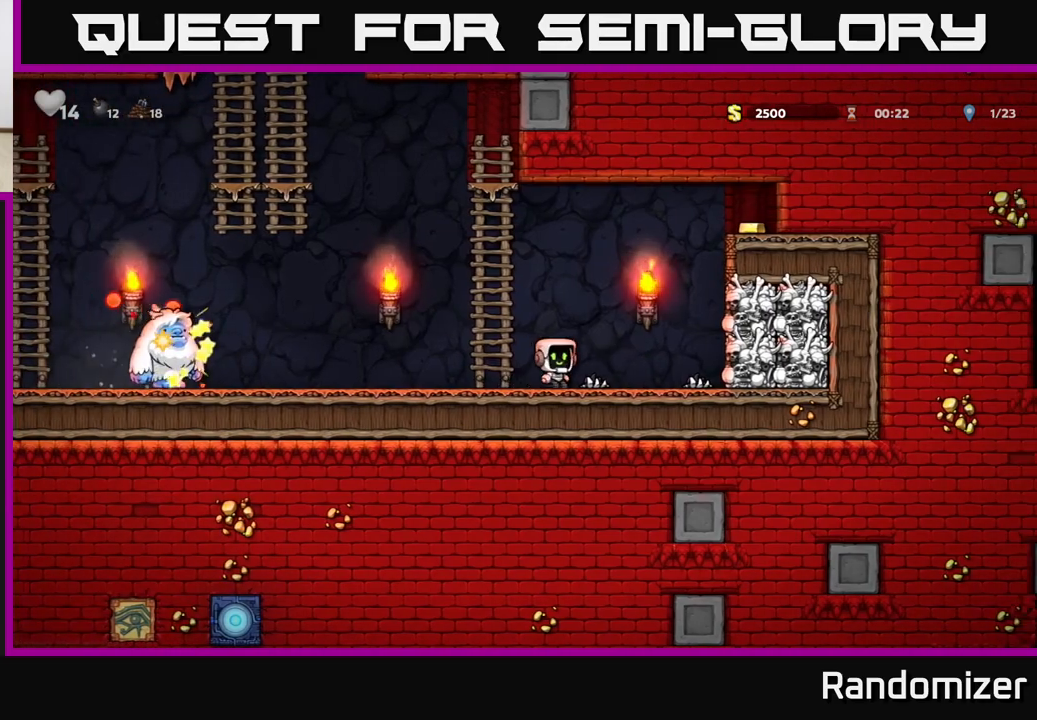
{"buttons": [], "left_stick": "center", "right_stick": "center", "events": [[33, "X", "down"], [167, "X", "up"], [217, "A", "up"], [250, "left_stick", "left"], [483, "left_stick", "center"]]}
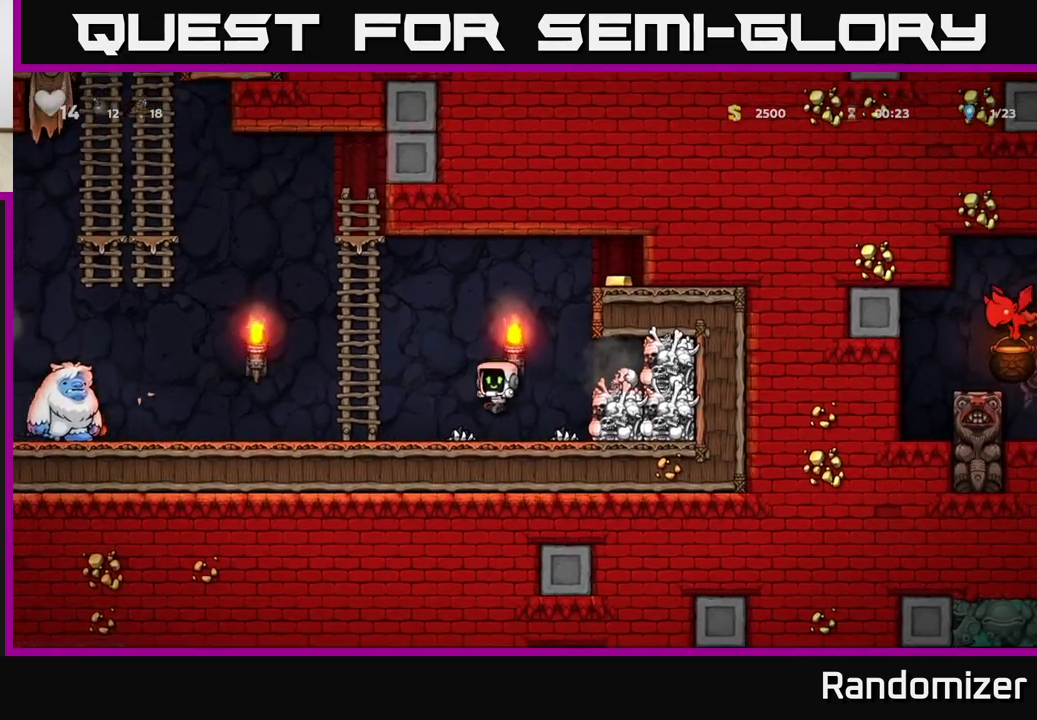
{"buttons": [], "left_stick": "down", "right_stick": "center", "events": [[50, "left_stick", "right"], [117, "A", "down"], [233, "A", "up"], [467, "left_stick", "down"]]}
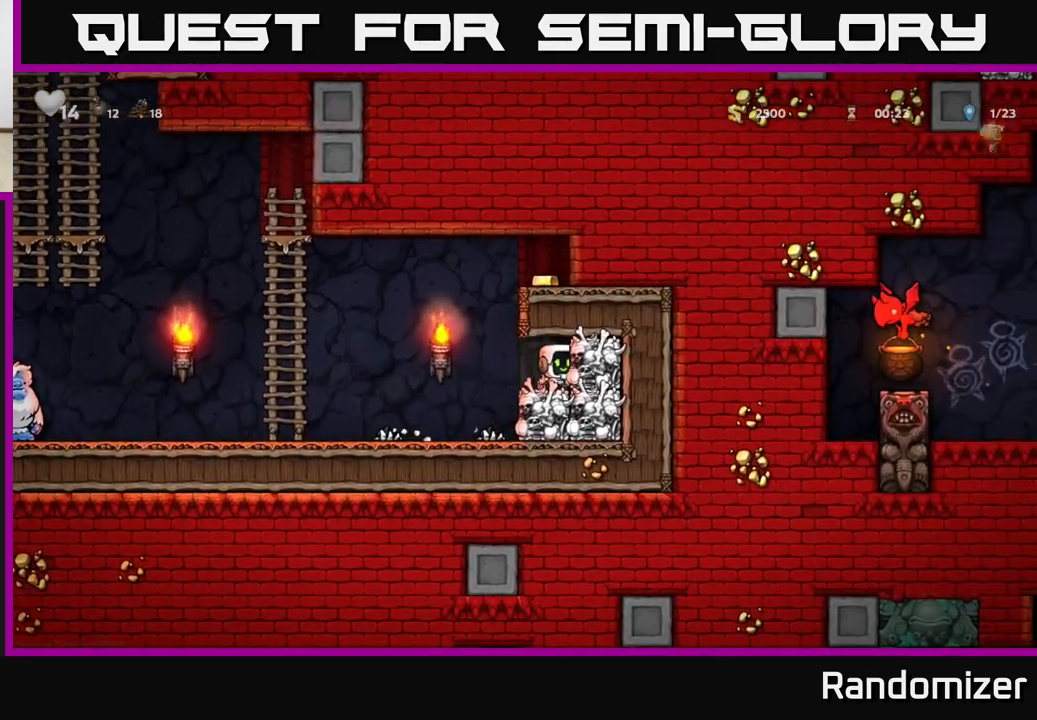
{"buttons": [], "left_stick": "left", "right_stick": "center", "events": [[50, "X", "down"], [83, "left_stick", "left"], [100, "X", "up"], [317, "left_stick", "center"], [500, "left_stick", "left"]]}
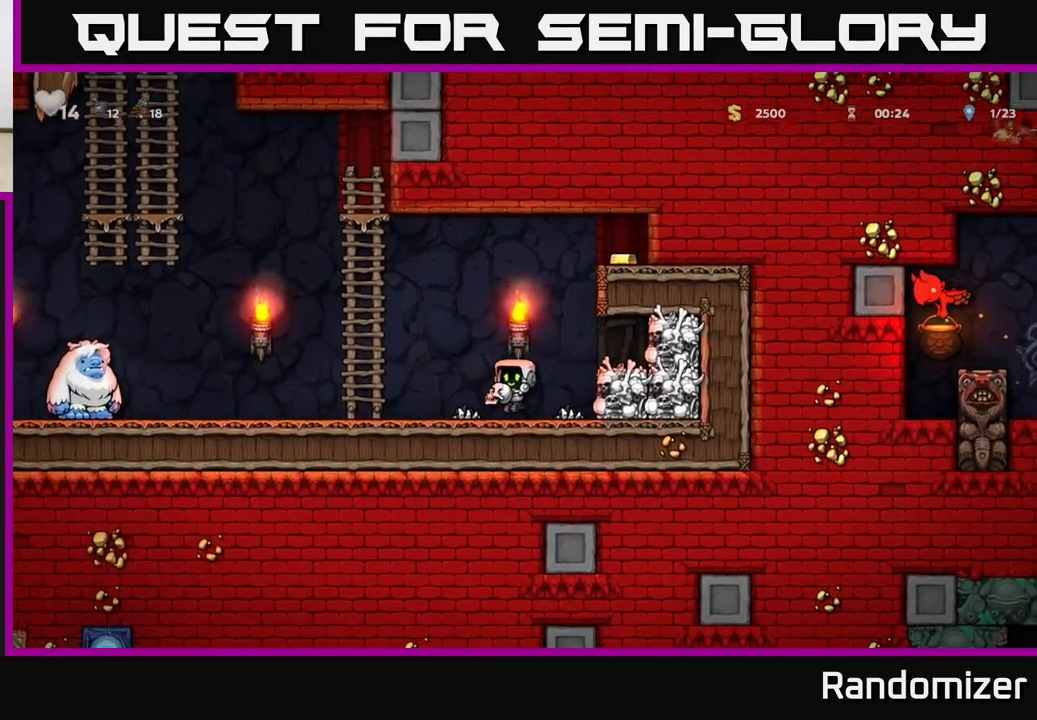
{"buttons": ["X"], "left_stick": "center", "right_stick": "center", "events": [[83, "X", "down"], [167, "X", "up"], [200, "left_stick", "right"], [433, "X", "down"], [483, "left_stick", "center"]]}
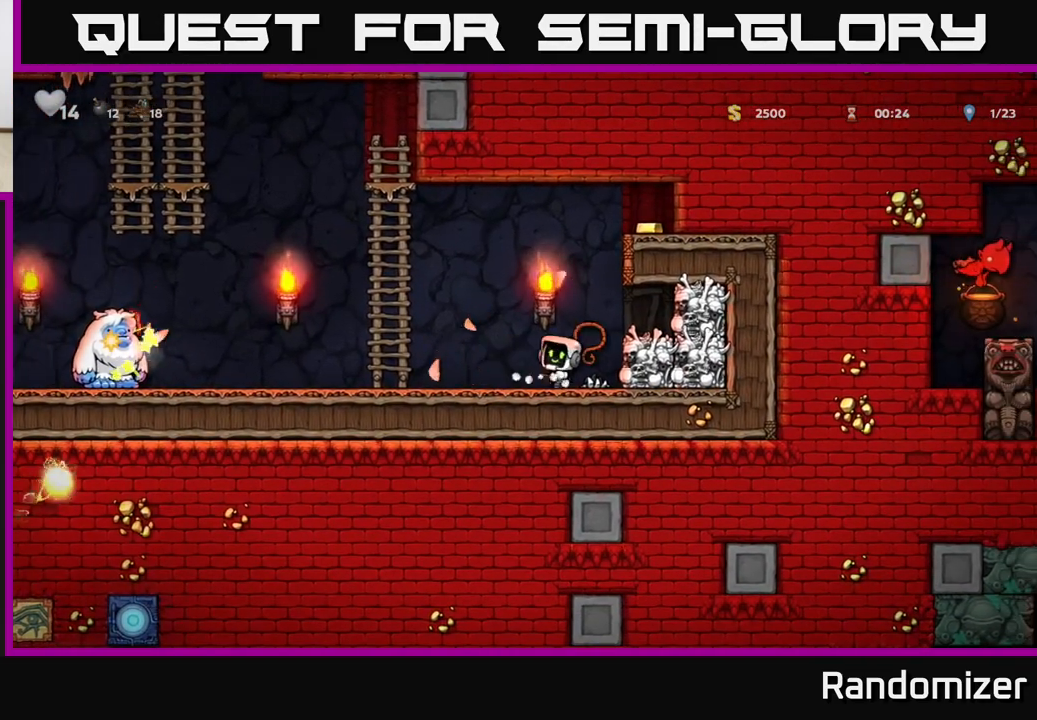
{"buttons": [], "left_stick": "right", "right_stick": "center", "events": [[17, "X", "up"], [333, "left_stick", "right"]]}